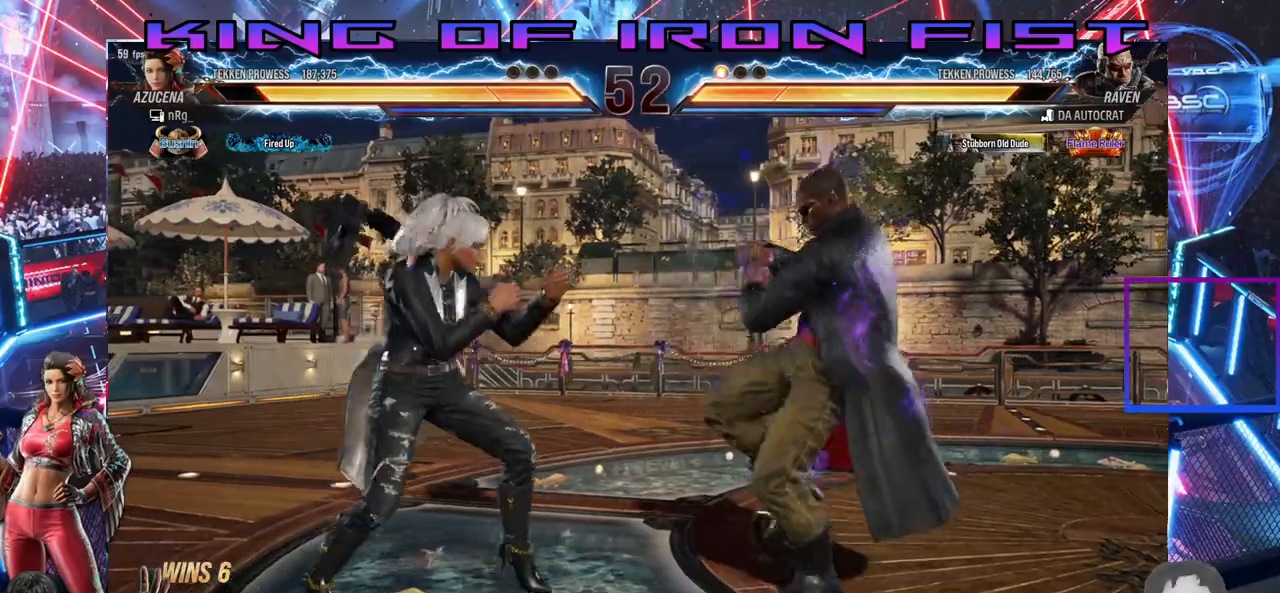
Gameplay with a controller (PlayStation layout); each line is a JSON object with the inputs held at the frame after it. "events" lists button and stick changes between this image and that frame as [ms after this image, input, new state], when the widget could be followed in between. Not read: left_stick.
{"buttons": ["DPAD_LEFT"], "right_stick": "center", "events": [[50, "DPAD_RIGHT", "down"], [117, "DPAD_RIGHT", "up"], [200, "DPAD_LEFT", "down"]]}
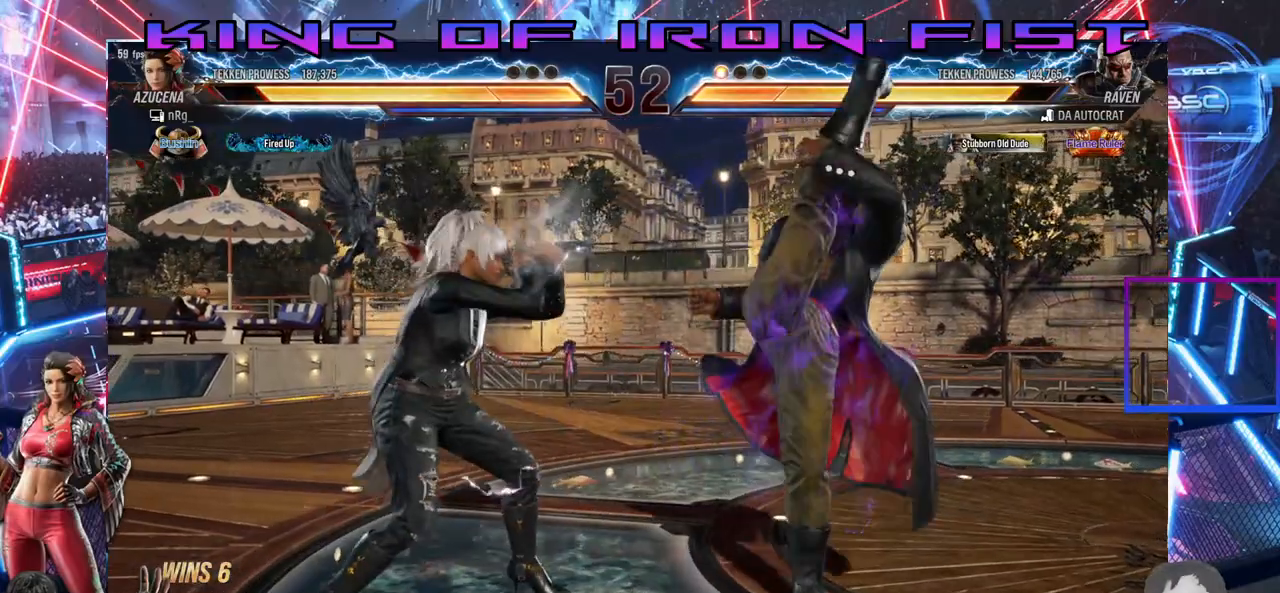
{"buttons": [], "right_stick": "center", "events": [[250, "DPAD_LEFT", "up"], [417, "DPAD_UP", "down"], [500, "DPAD_UP", "up"]]}
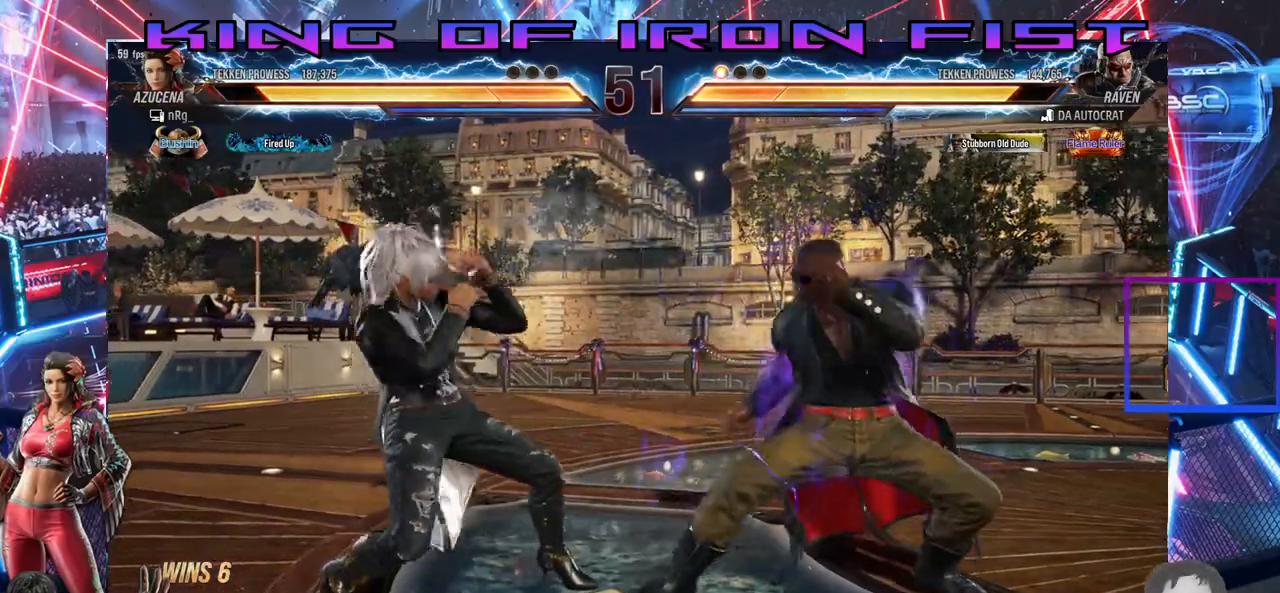
{"buttons": ["TRIANGLE", "DPAD_DOWN", "DPAD_RIGHT"], "right_stick": "center"}
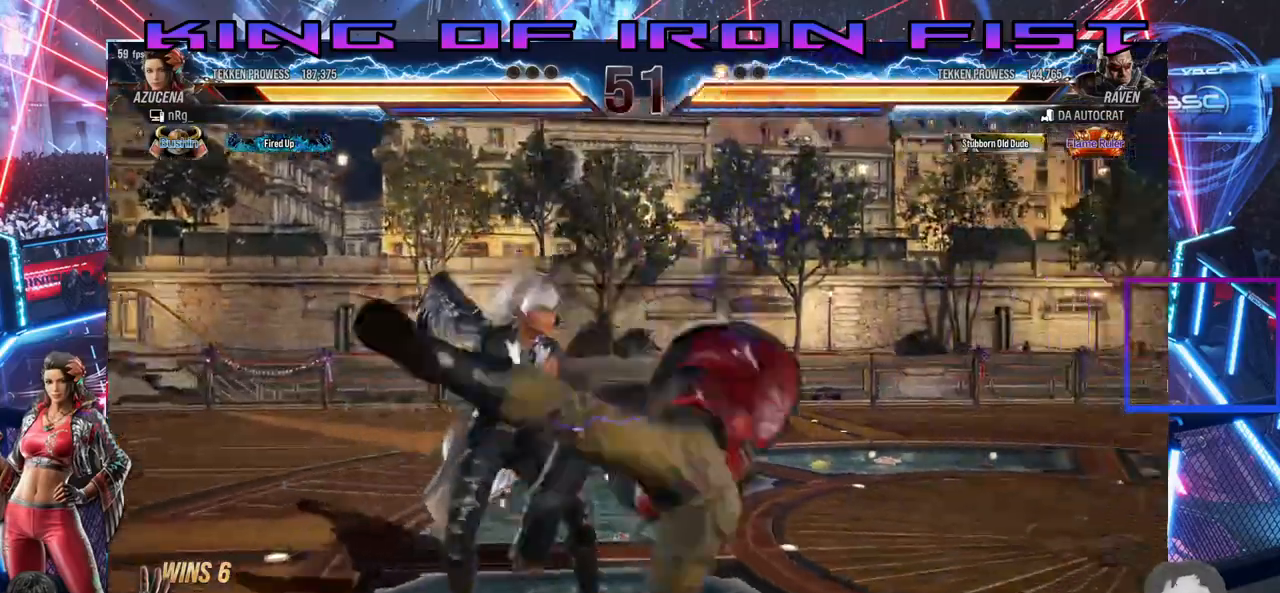
{"buttons": [], "right_stick": "center", "events": [[33, "TRIANGLE", "up"], [117, "TRIANGLE", "down"], [350, "DPAD_DOWN", "up"], [350, "DPAD_RIGHT", "up"], [350, "TRIANGLE", "up"]]}
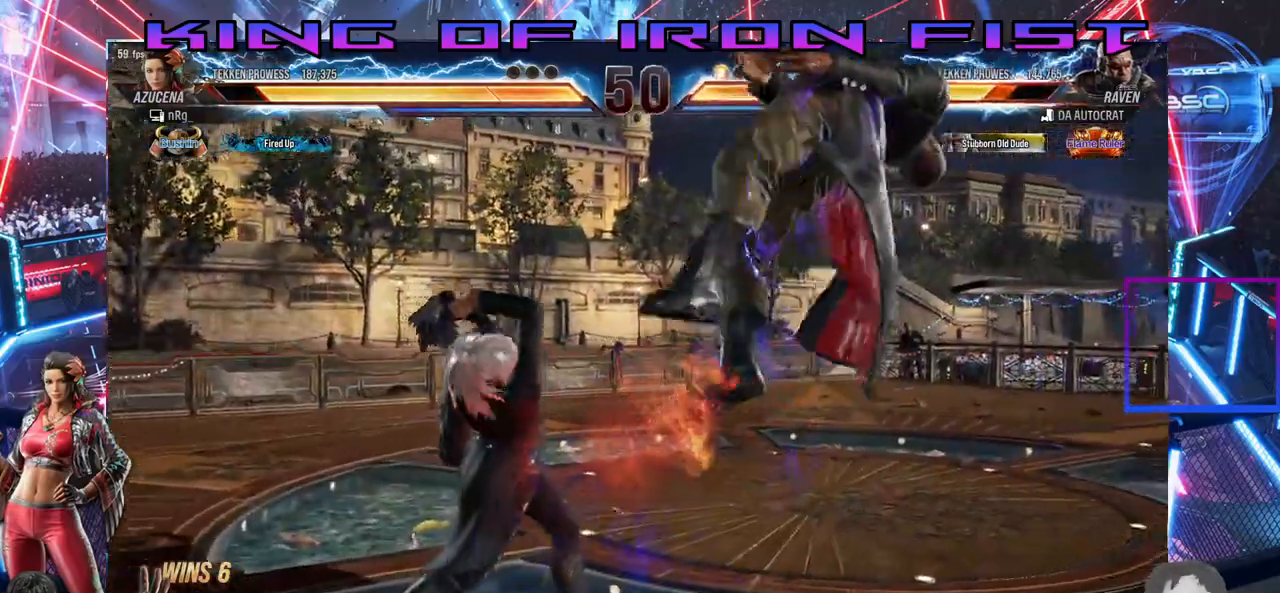
{"buttons": ["DPAD_RIGHT"], "right_stick": "center", "events": [[133, "DPAD_DOWN", "down"], [200, "TRIANGLE", "down"], [283, "TRIANGLE", "up"], [300, "DPAD_DOWN", "up"], [333, "DPAD_RIGHT", "down"], [383, "CIRCLE", "down"], [383, "CROSS", "down"], [500, "CIRCLE", "up"], [500, "CROSS", "up"]]}
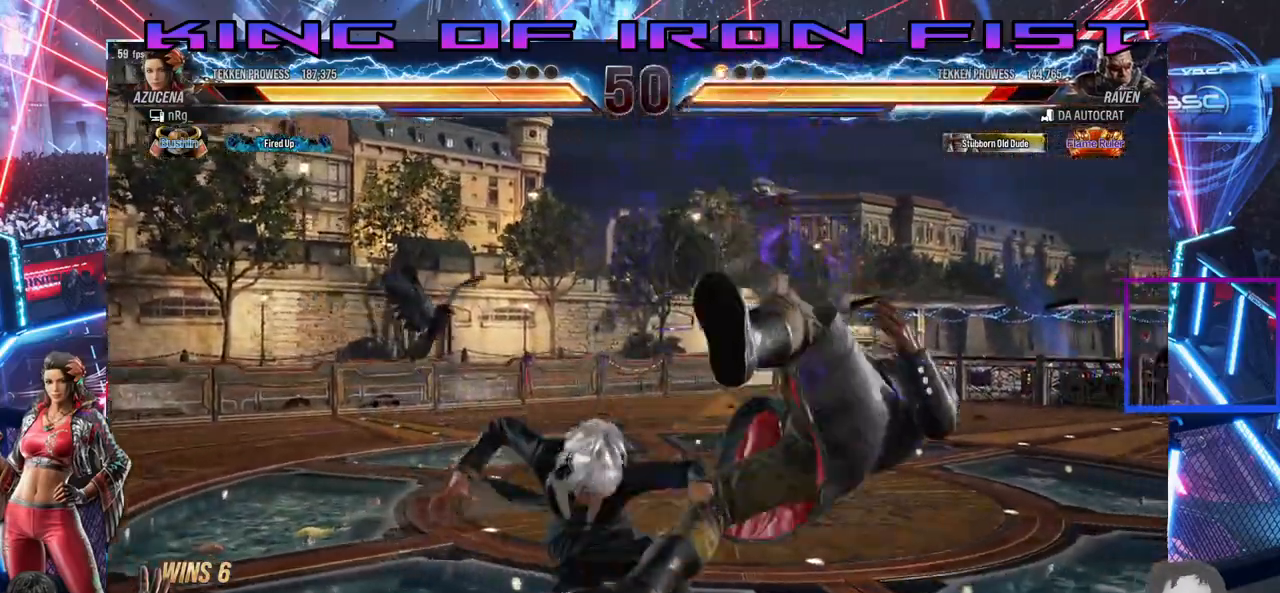
{"buttons": ["DPAD_RIGHT"], "right_stick": "center", "events": []}
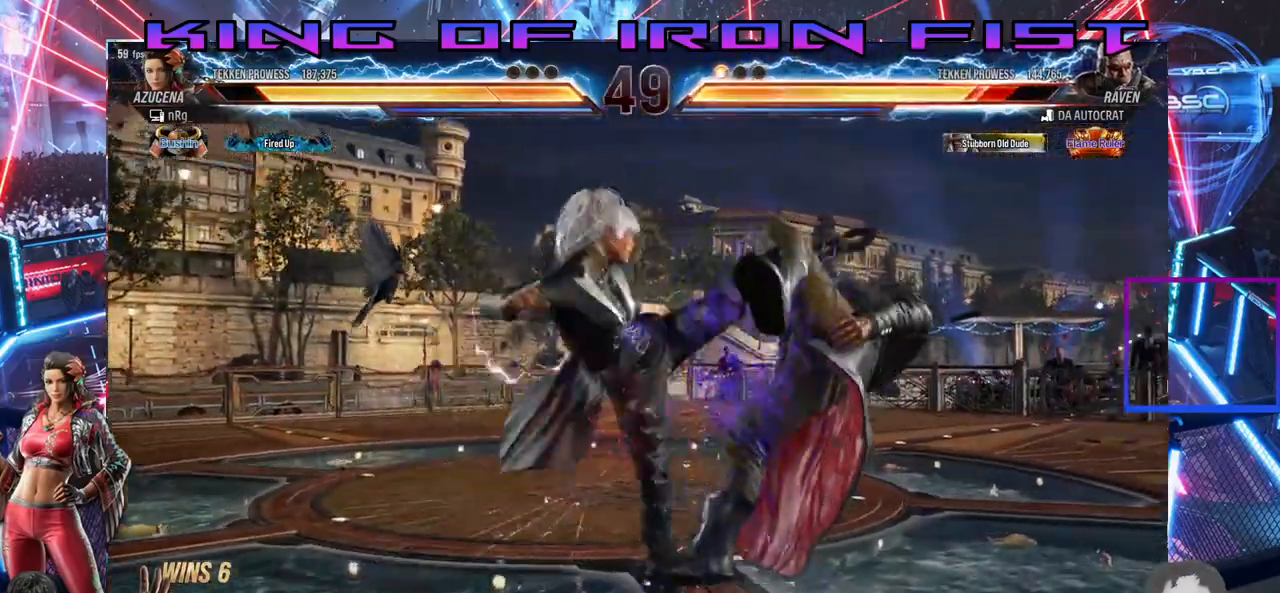
{"buttons": ["DPAD_RIGHT"], "right_stick": "center", "events": [[267, "SQUARE", "down"], [267, "TRIANGLE", "down"], [333, "SQUARE", "up"], [333, "TRIANGLE", "up"], [400, "SQUARE", "down"], [400, "TRIANGLE", "down"], [500, "SQUARE", "up"], [500, "TRIANGLE", "up"]]}
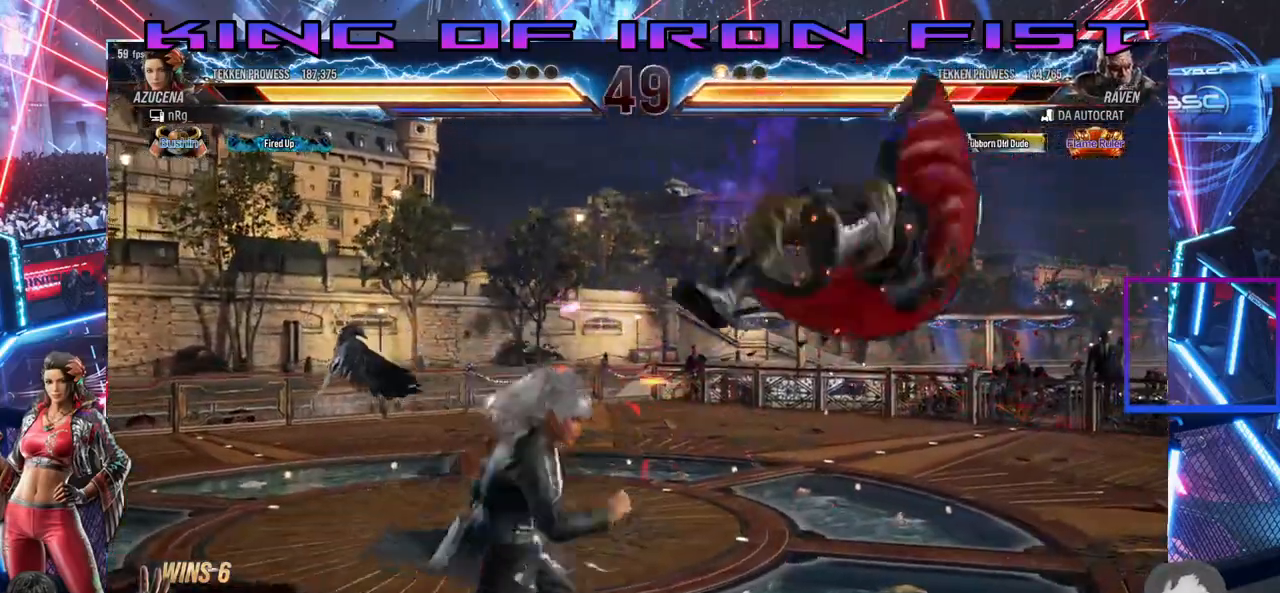
{"buttons": [], "right_stick": "center", "events": [[50, "TRIANGLE", "down"], [67, "SQUARE", "down"], [200, "DPAD_RIGHT", "up"], [200, "SQUARE", "up"], [200, "TRIANGLE", "up"]]}
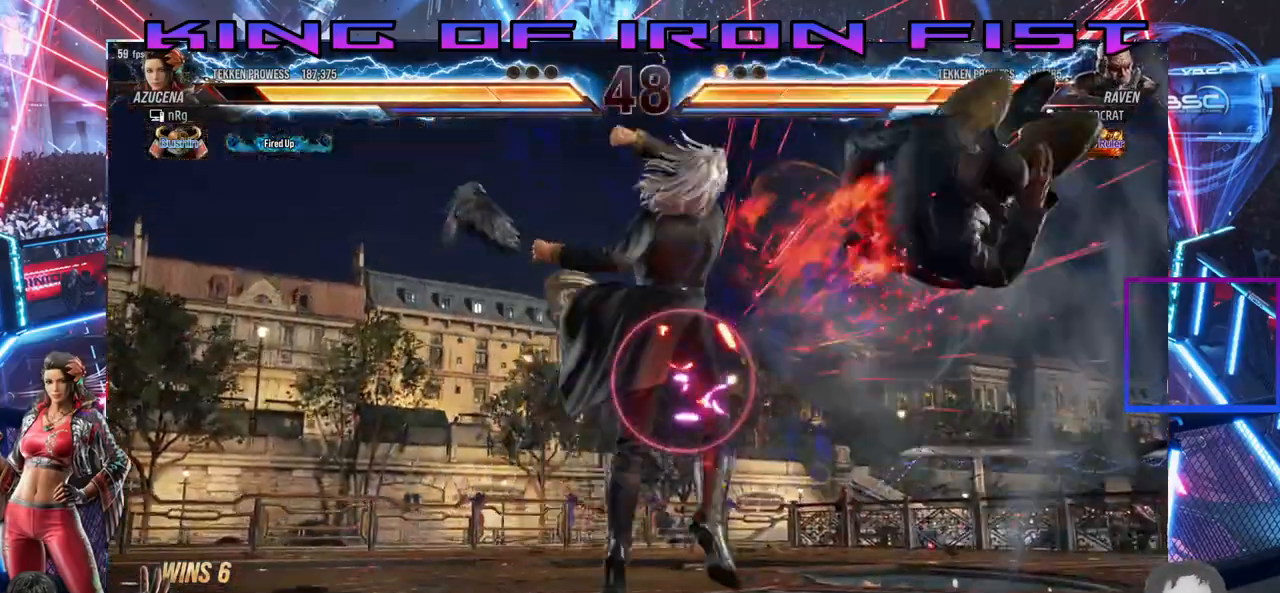
{"buttons": [], "right_stick": "center"}
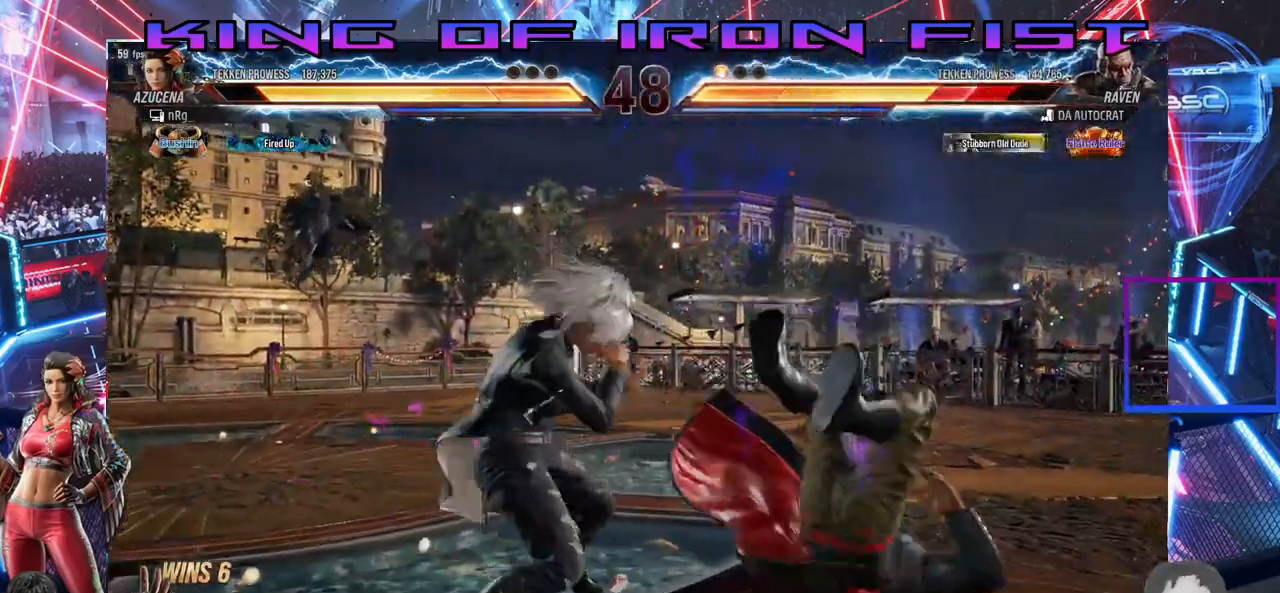
{"buttons": ["DPAD_RIGHT"], "right_stick": "center", "events": [[67, "DPAD_RIGHT", "down"], [150, "TRIANGLE", "down"], [267, "SQUARE", "down"], [333, "TRIANGLE", "up"], [433, "SQUARE", "up"]]}
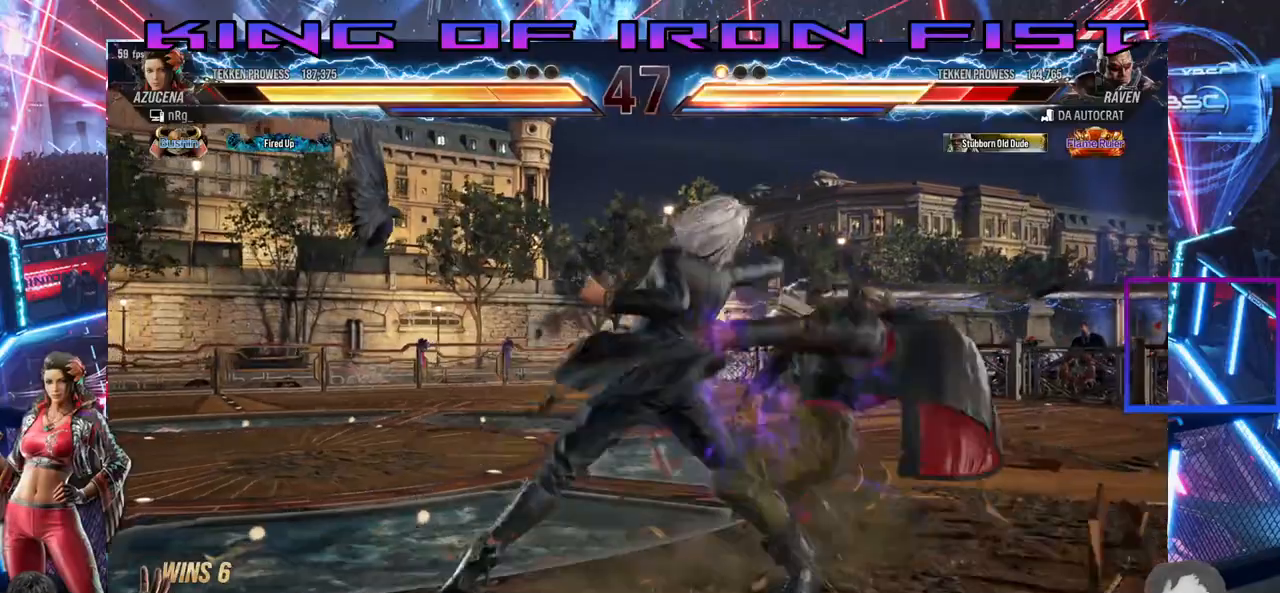
{"buttons": ["DPAD_RIGHT"], "right_stick": "center", "events": [[83, "CIRCLE", "down"], [150, "CROSS", "down"], [217, "CIRCLE", "up"], [283, "CIRCLE", "down"], [300, "CROSS", "up"], [350, "CIRCLE", "up"], [367, "CROSS", "down"], [433, "CIRCLE", "down"], [433, "CROSS", "up"], [500, "CIRCLE", "up"]]}